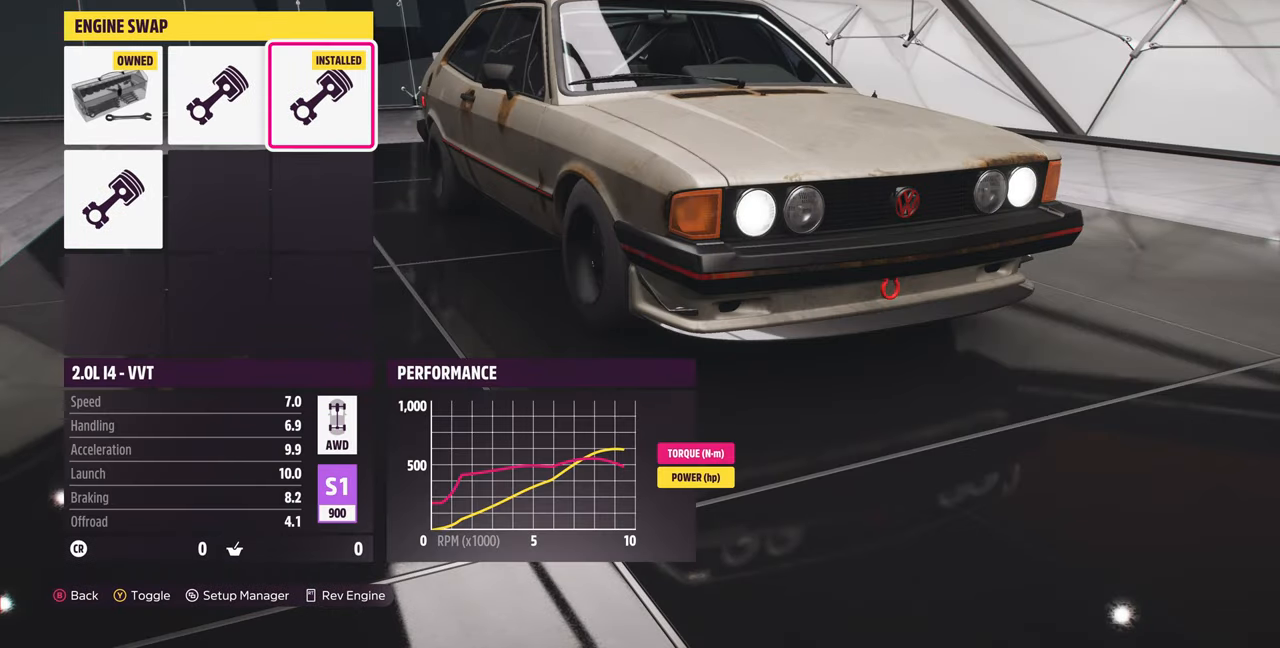
Gameplay with a controller (PlayStation layout); each line is a JSON object with the inputs held at the frame after it. "events" lists button and stick changes between this image and that frame as [ms after this image, input, new state], when the widget could be followed in between. Not read: START.
{"buttons": [], "left_stick": "center", "right_stick": "center", "events": []}
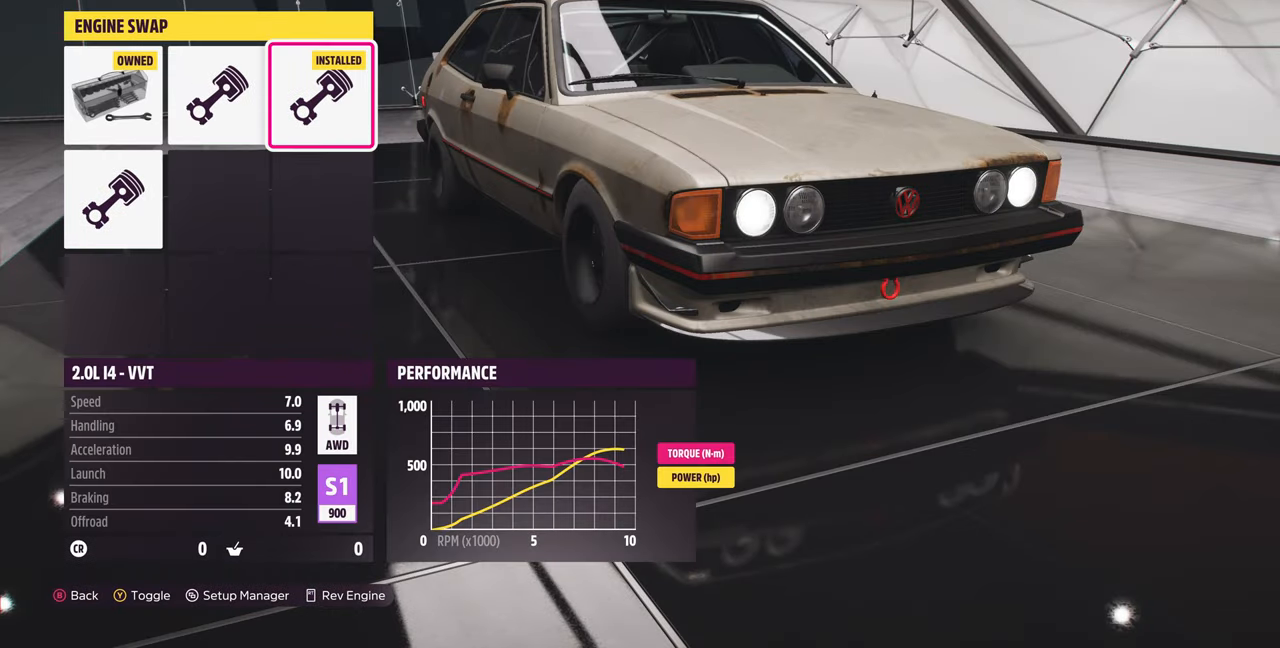
{"buttons": ["DPAD_LEFT"], "left_stick": "center", "right_stick": "center", "events": [[433, "DPAD_LEFT", "down"]]}
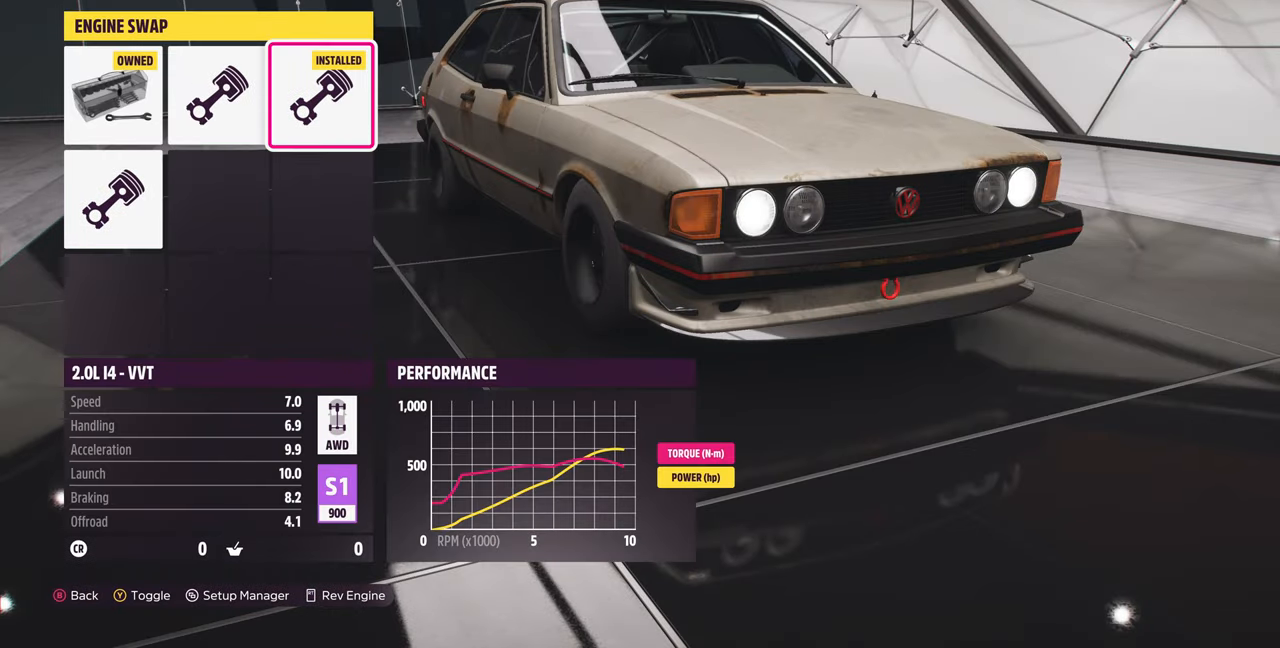
{"buttons": [], "left_stick": "center", "right_stick": "center", "events": [[100, "DPAD_LEFT", "up"]]}
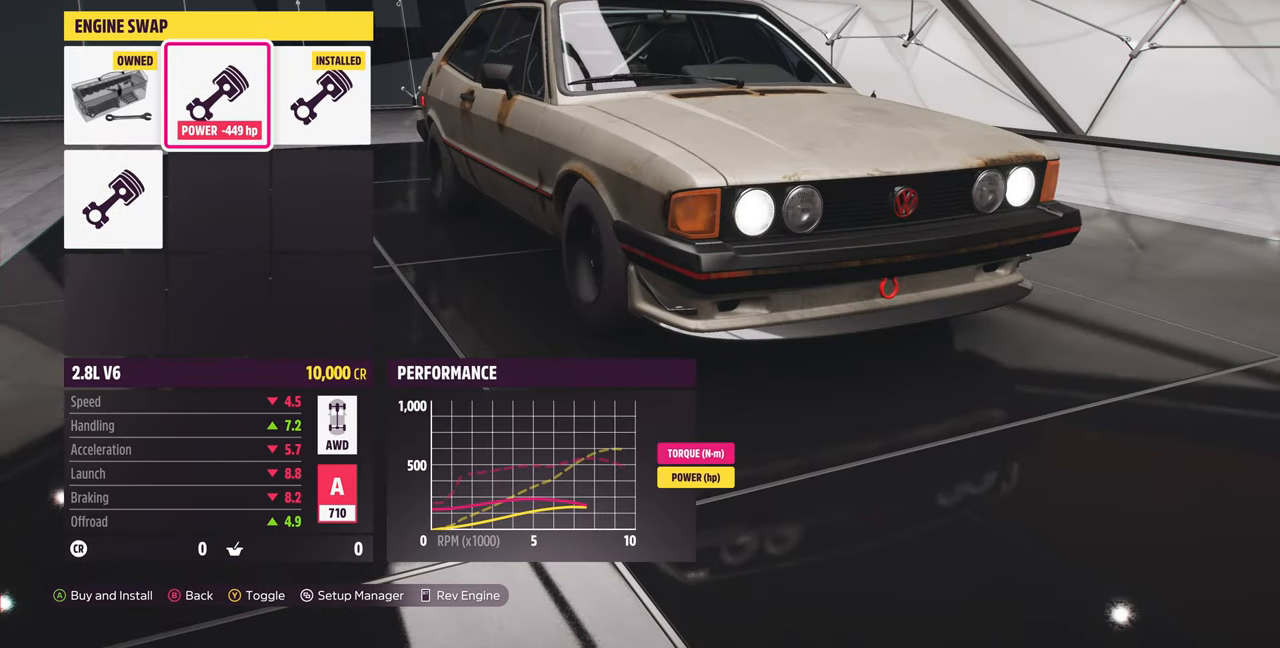
{"buttons": [], "left_stick": "center", "right_stick": "center", "events": [[167, "DPAD_RIGHT", "down"], [300, "DPAD_RIGHT", "up"]]}
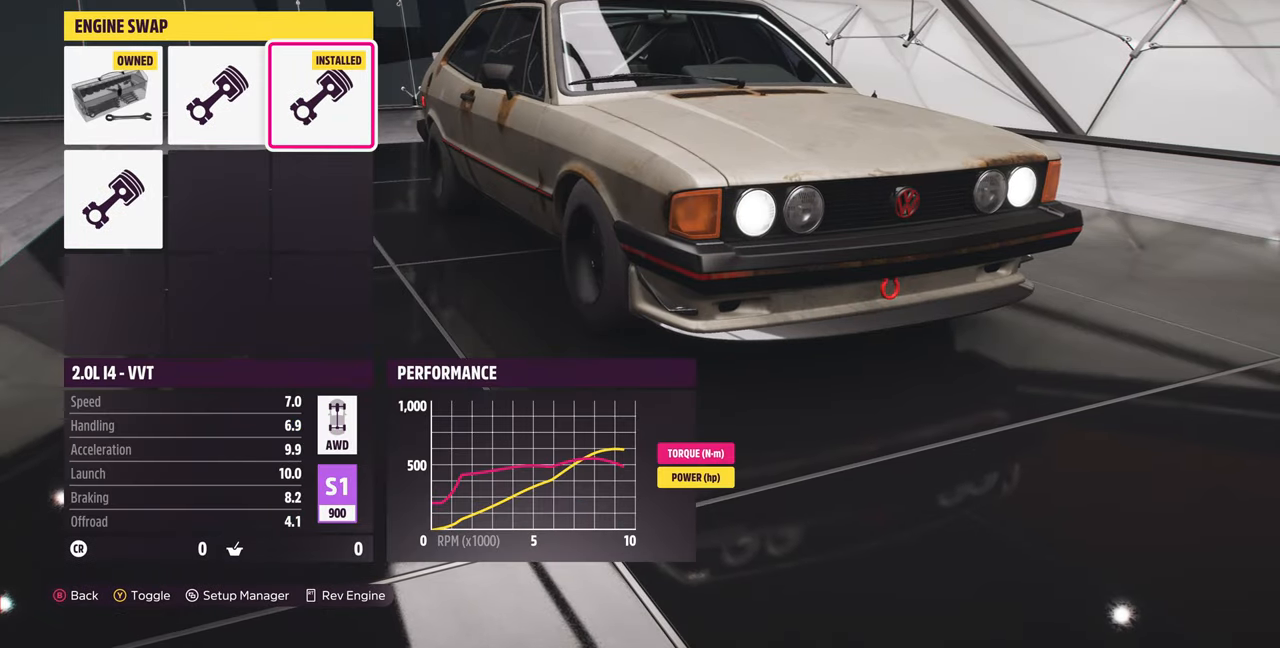
{"buttons": [], "left_stick": "center", "right_stick": "center", "events": [[300, "DPAD_LEFT", "down"], [400, "DPAD_LEFT", "up"]]}
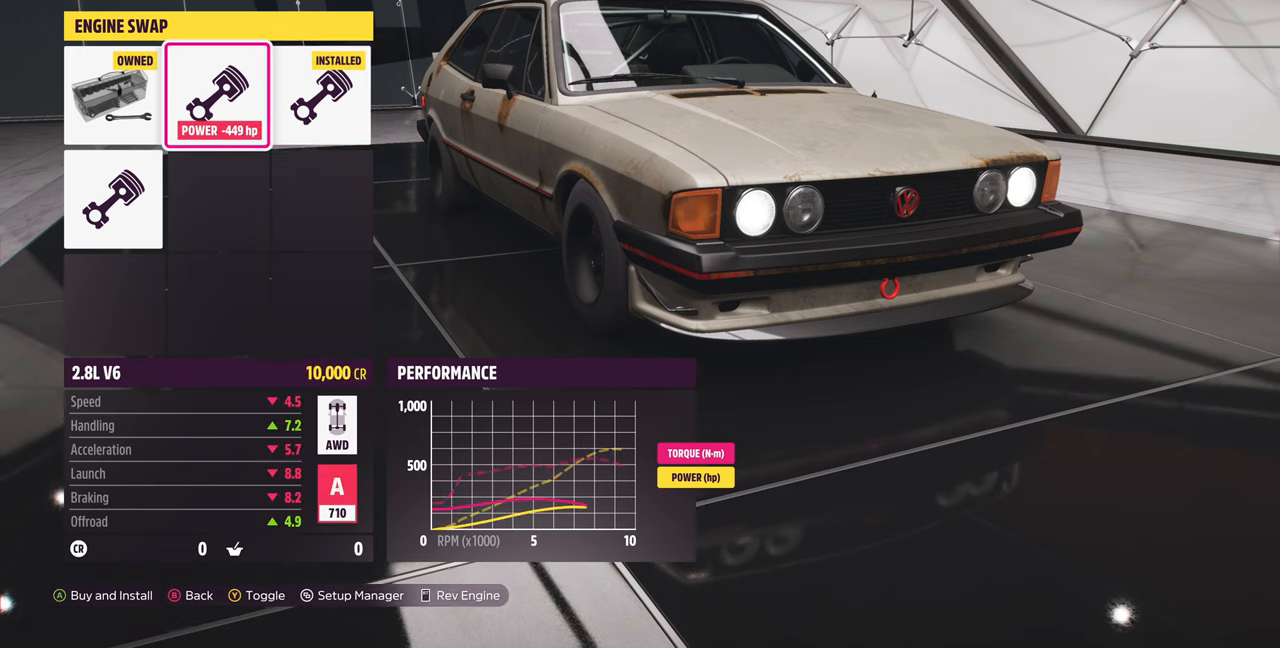
{"buttons": [], "left_stick": "center", "right_stick": "center", "events": []}
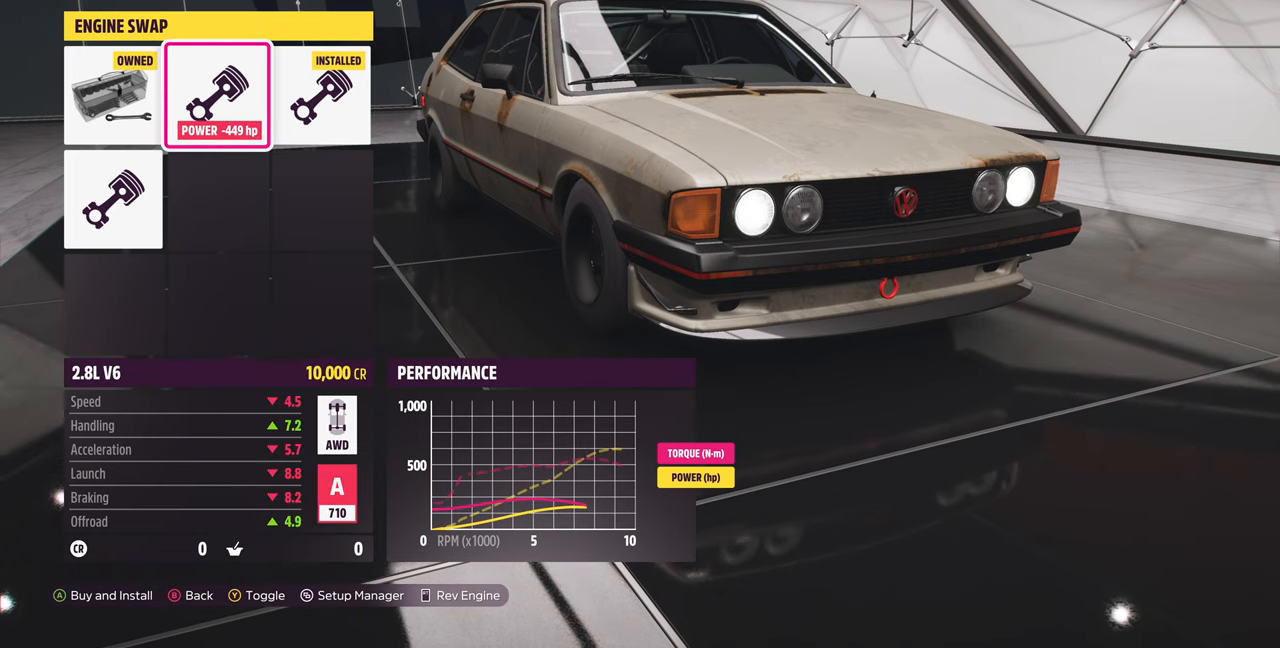
{"buttons": ["DPAD_DOWN"], "left_stick": "center", "right_stick": "center", "events": [[166, "DPAD_LEFT", "down"], [300, "DPAD_LEFT", "up"], [466, "DPAD_DOWN", "down"]]}
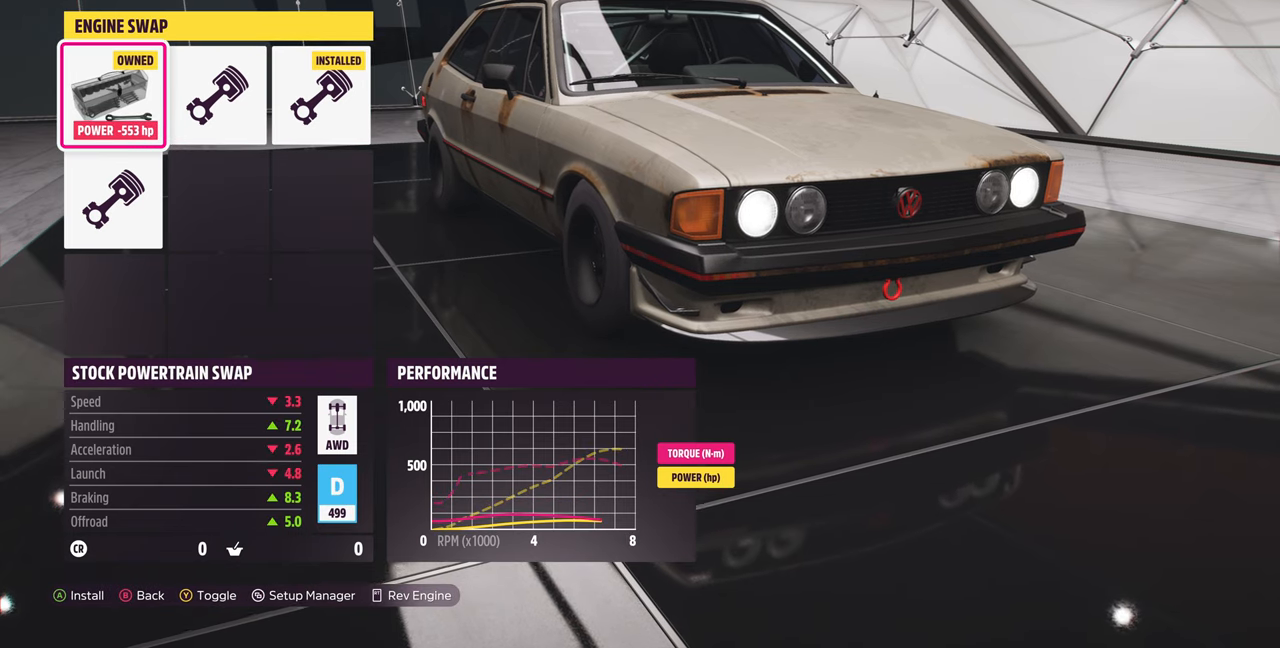
{"buttons": [], "left_stick": "center", "right_stick": "center", "events": [[66, "DPAD_DOWN", "up"]]}
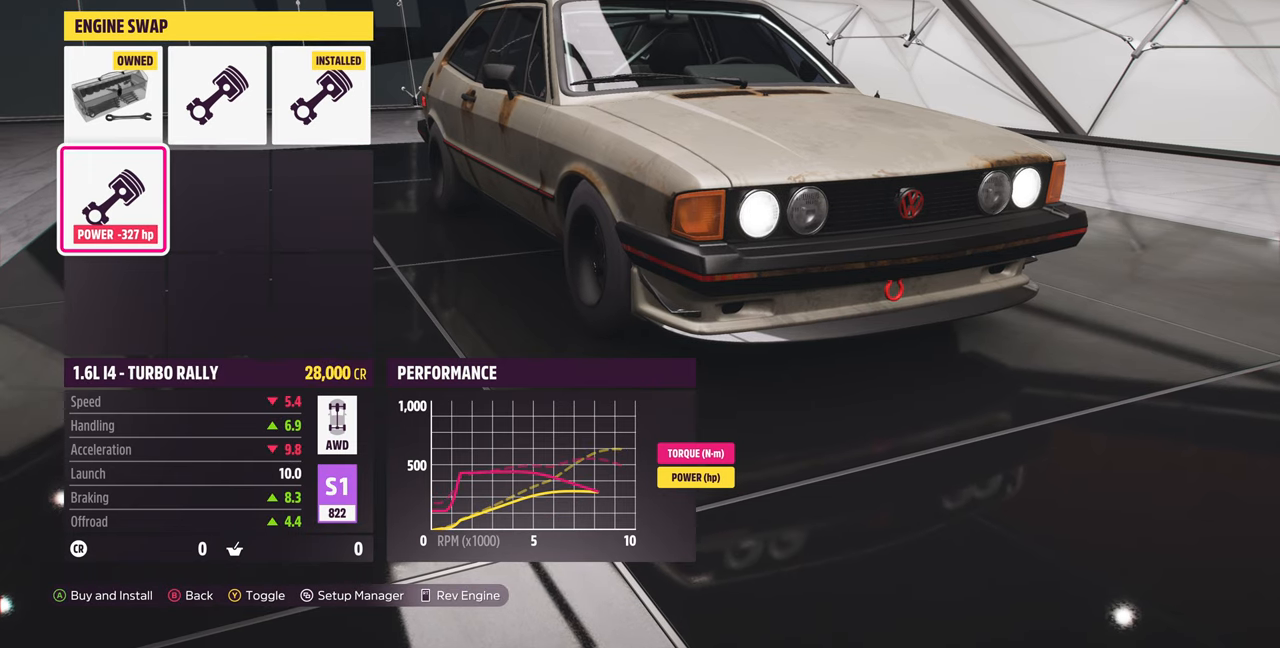
{"buttons": [], "left_stick": "center", "right_stick": "center", "events": []}
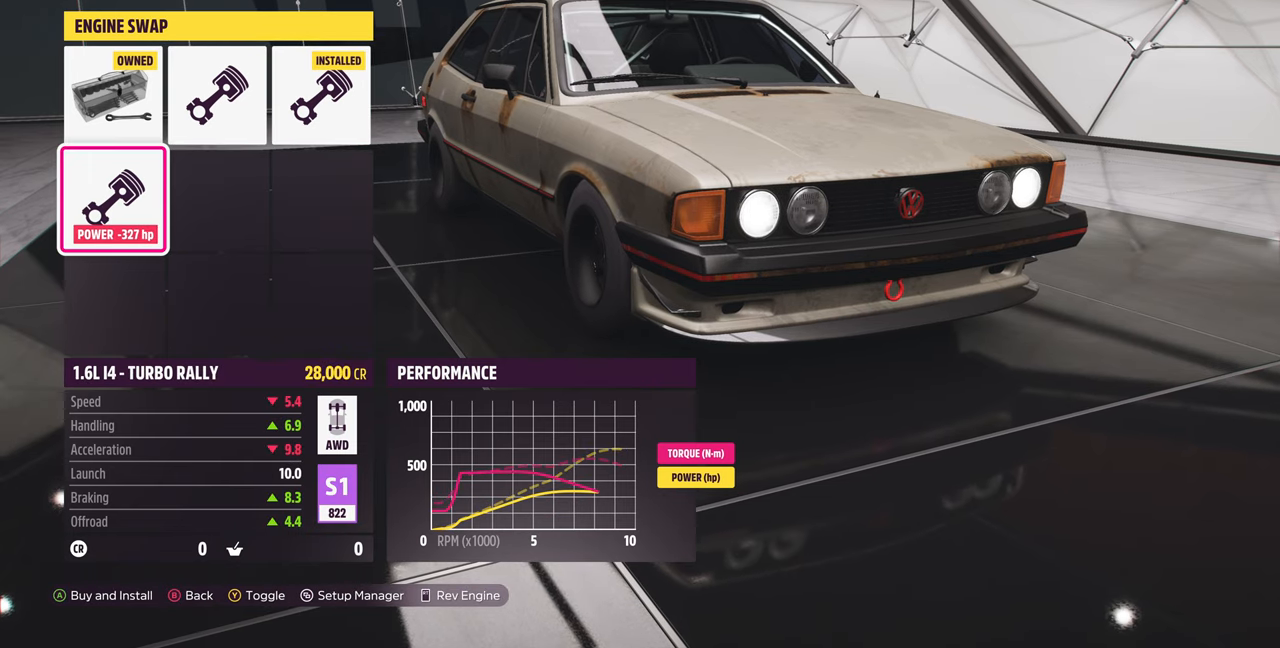
{"buttons": [], "left_stick": "center", "right_stick": "center", "events": [[400, "DPAD_RIGHT", "down"], [500, "DPAD_RIGHT", "up"]]}
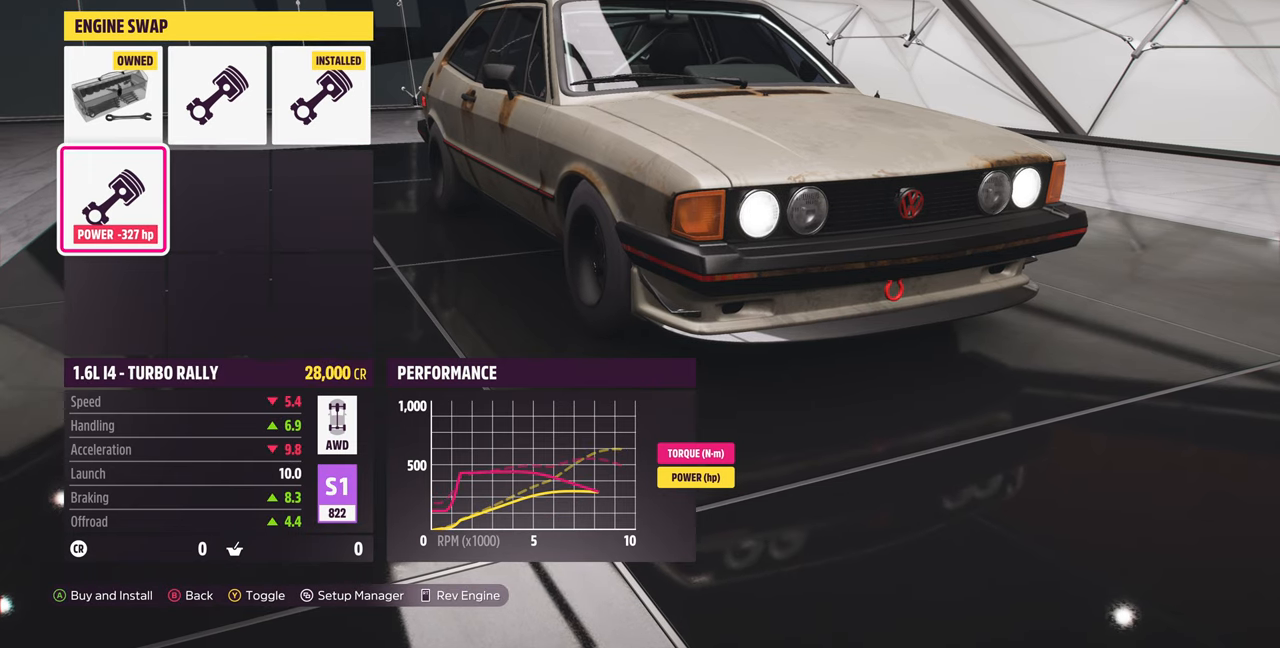
{"buttons": ["CIRCLE"], "left_stick": "center", "right_stick": "center", "events": [[133, "DPAD_RIGHT", "down"], [233, "DPAD_RIGHT", "up"], [466, "CIRCLE", "down"]]}
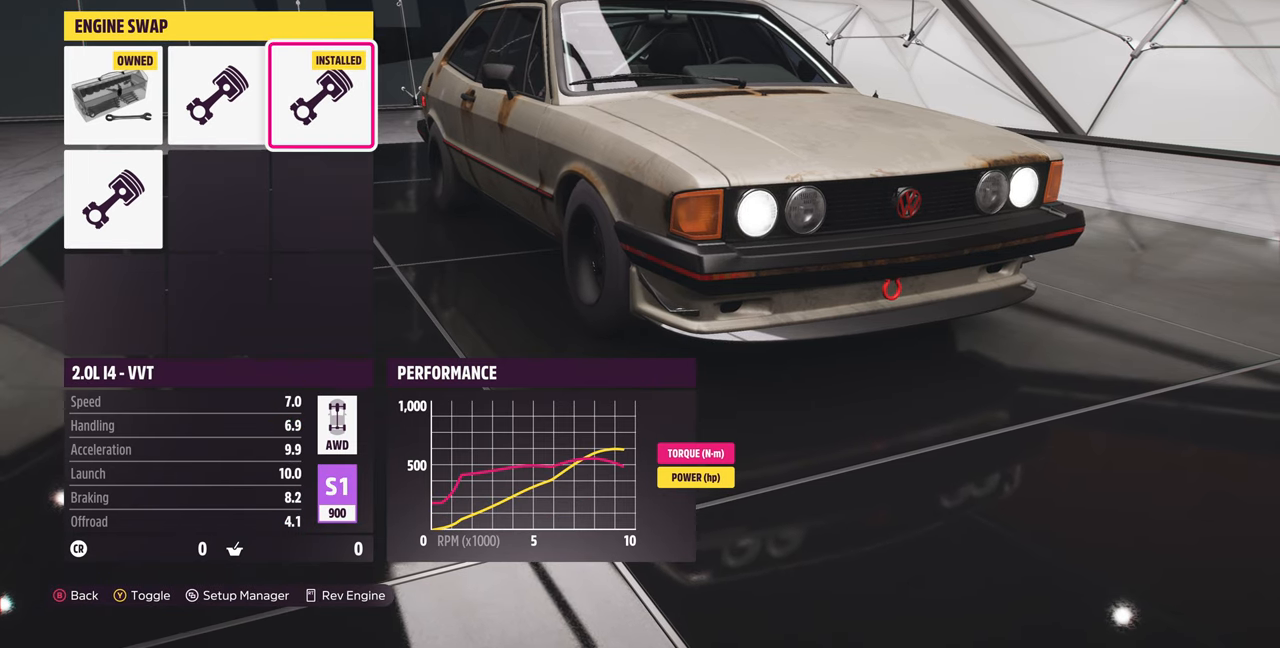
{"buttons": [], "left_stick": "center", "right_stick": "center", "events": [[166, "CIRCLE", "up"]]}
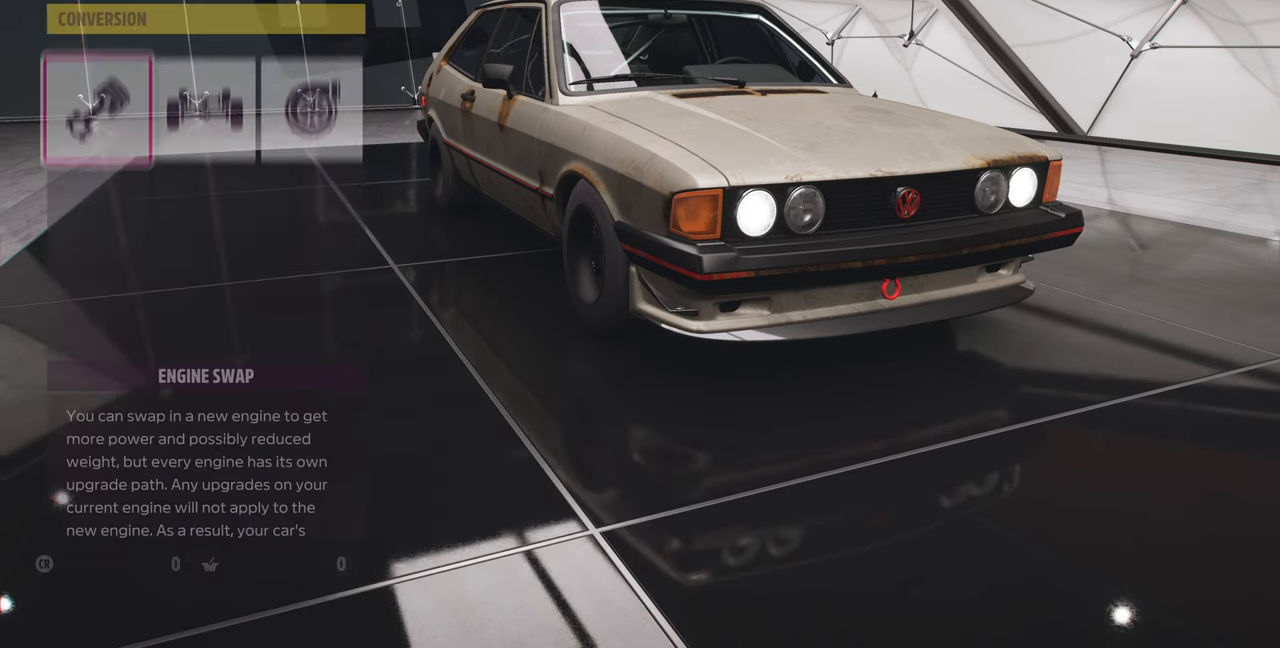
{"buttons": [], "left_stick": "center", "right_stick": "center", "events": [[133, "CIRCLE", "down"], [266, "CIRCLE", "up"]]}
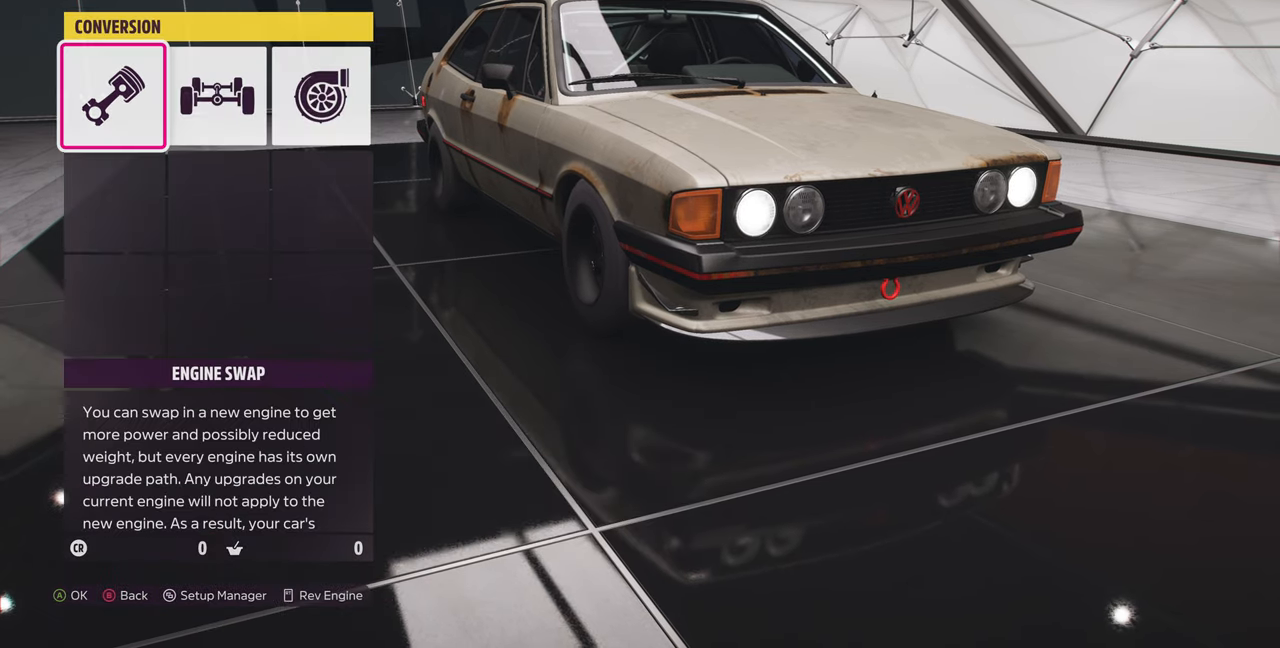
{"buttons": [], "left_stick": "center", "right_stick": "center", "events": []}
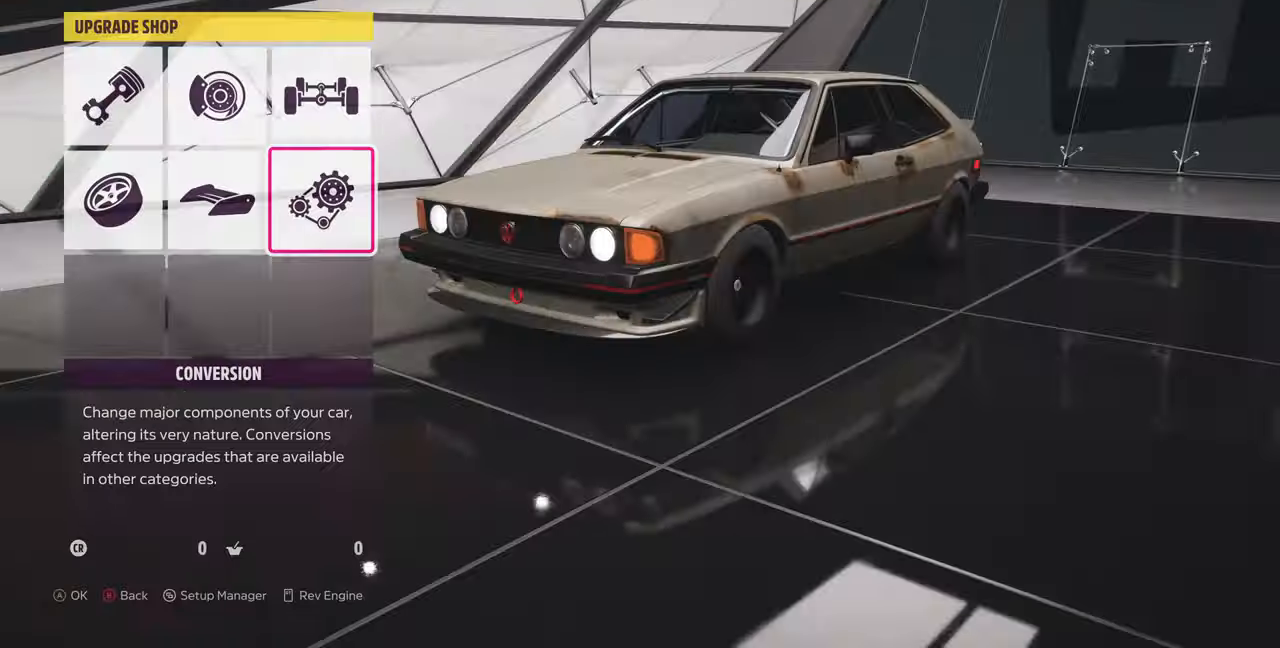
{"buttons": [], "left_stick": "center", "right_stick": "center", "events": [[300, "CIRCLE", "down"], [400, "CIRCLE", "up"]]}
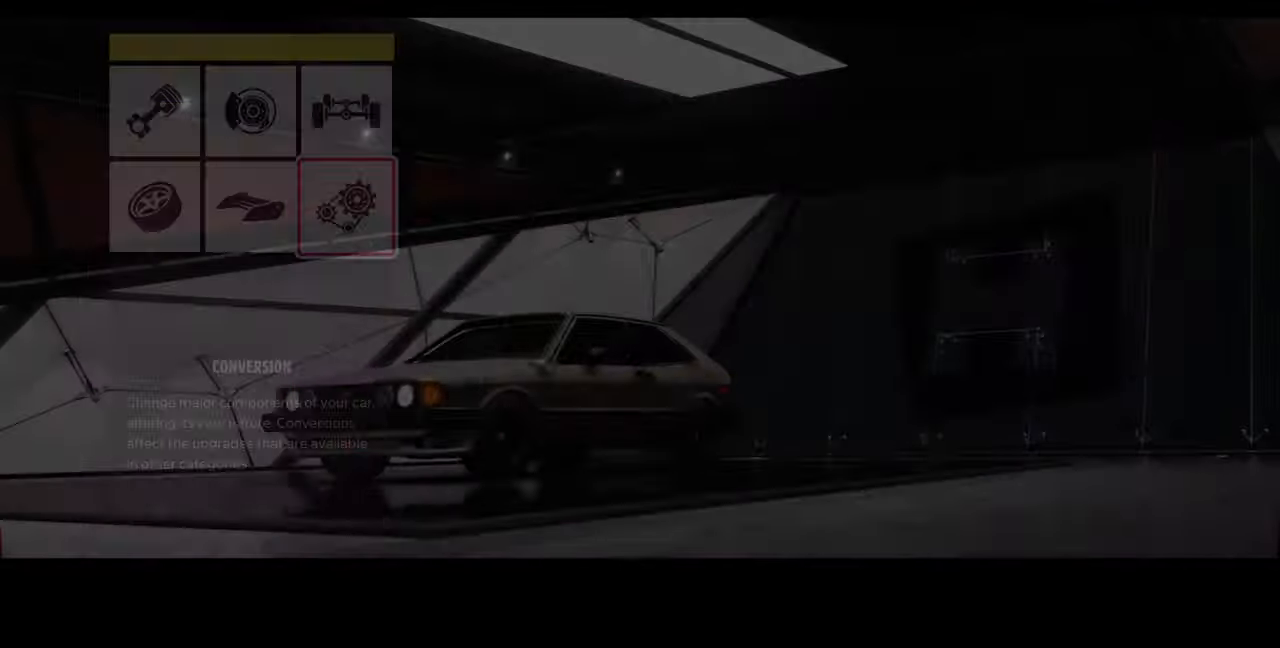
{"buttons": ["CIRCLE"], "left_stick": "center", "right_stick": "center", "events": [[500, "CIRCLE", "down"]]}
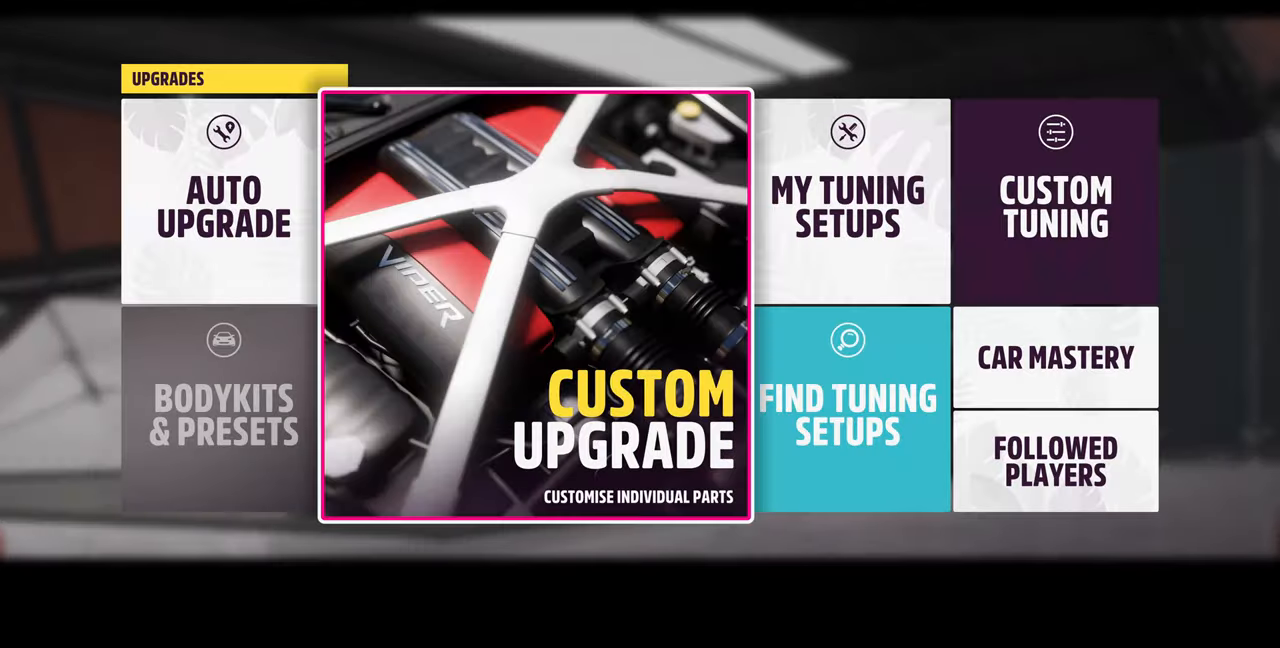
{"buttons": ["CIRCLE"], "left_stick": "center", "right_stick": "center", "events": [[134, "CIRCLE", "up"], [500, "CIRCLE", "down"]]}
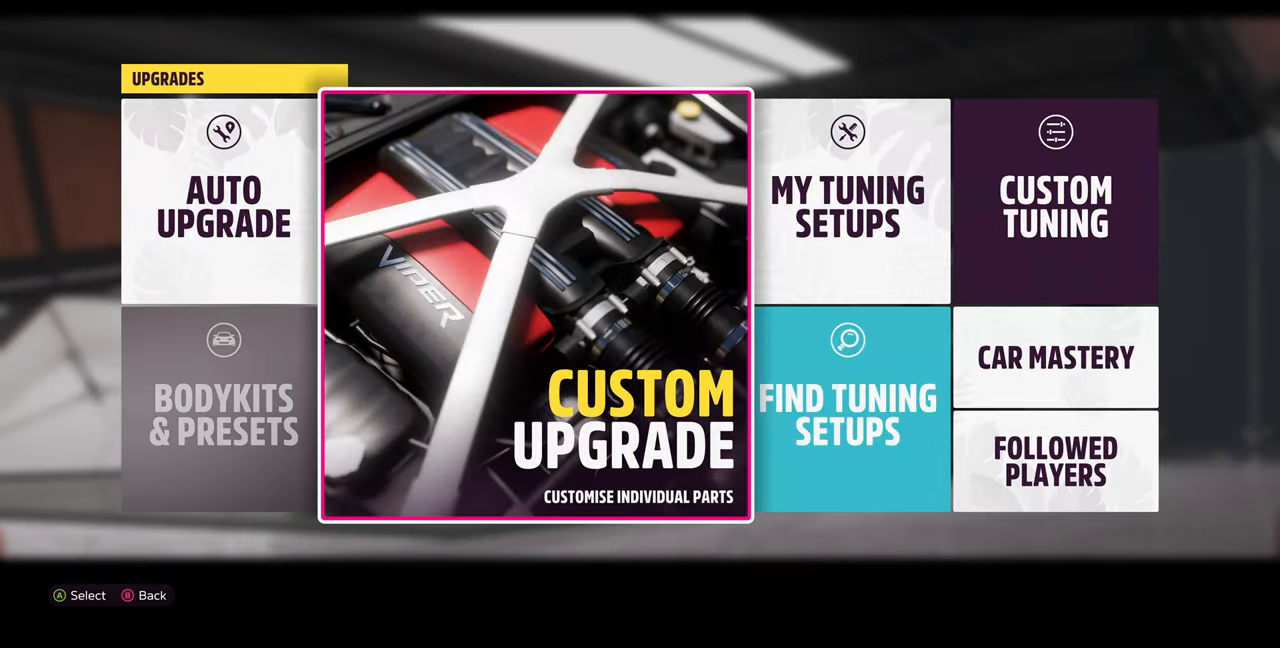
{"buttons": [], "left_stick": "center", "right_stick": "center", "events": [[100, "CIRCLE", "up"]]}
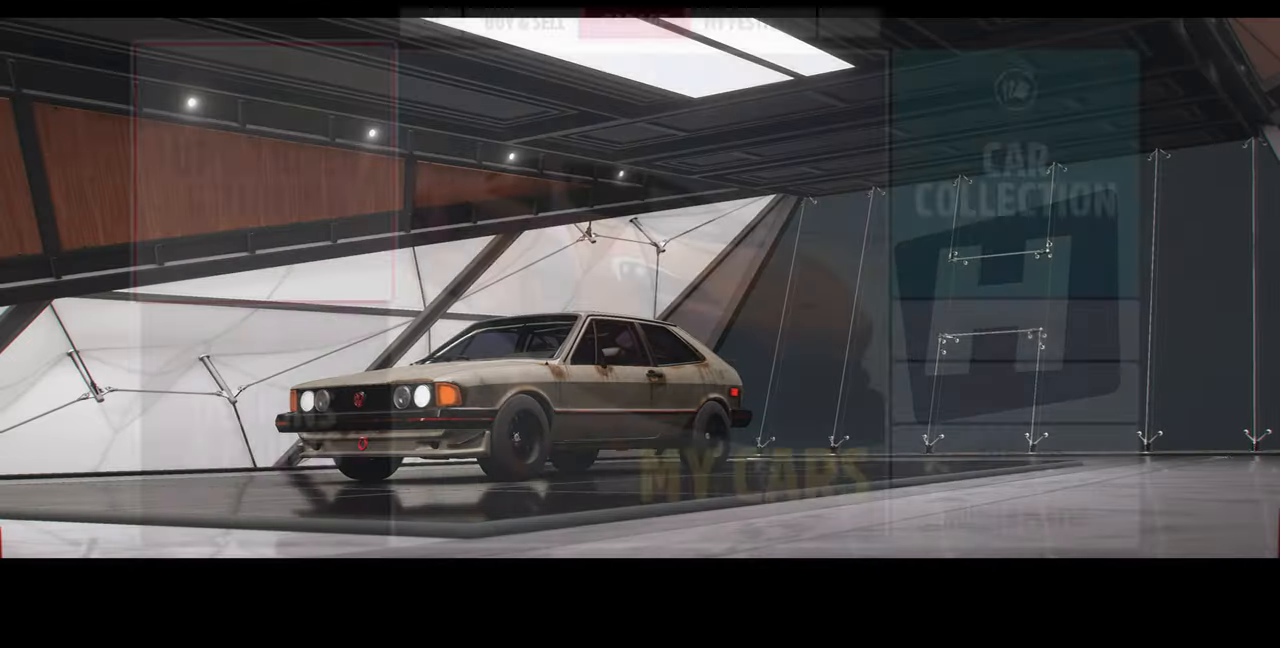
{"buttons": [], "left_stick": "center", "right_stick": "center", "events": []}
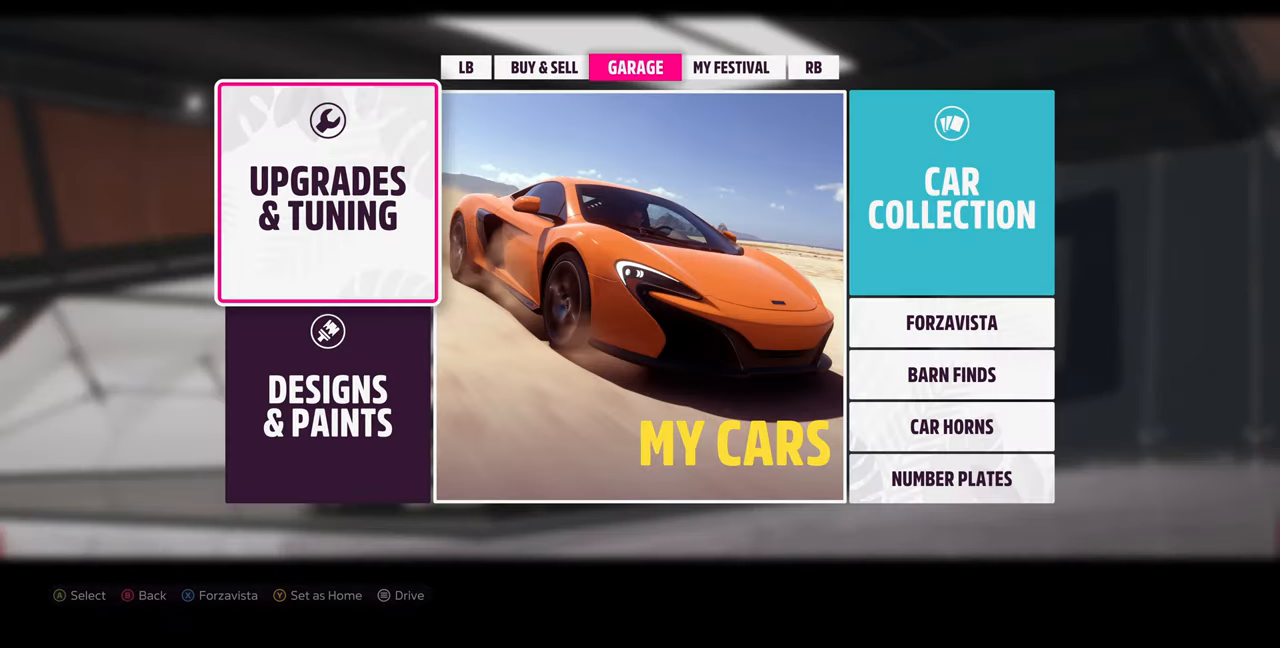
{"buttons": [], "left_stick": "center", "right_stick": "center", "events": []}
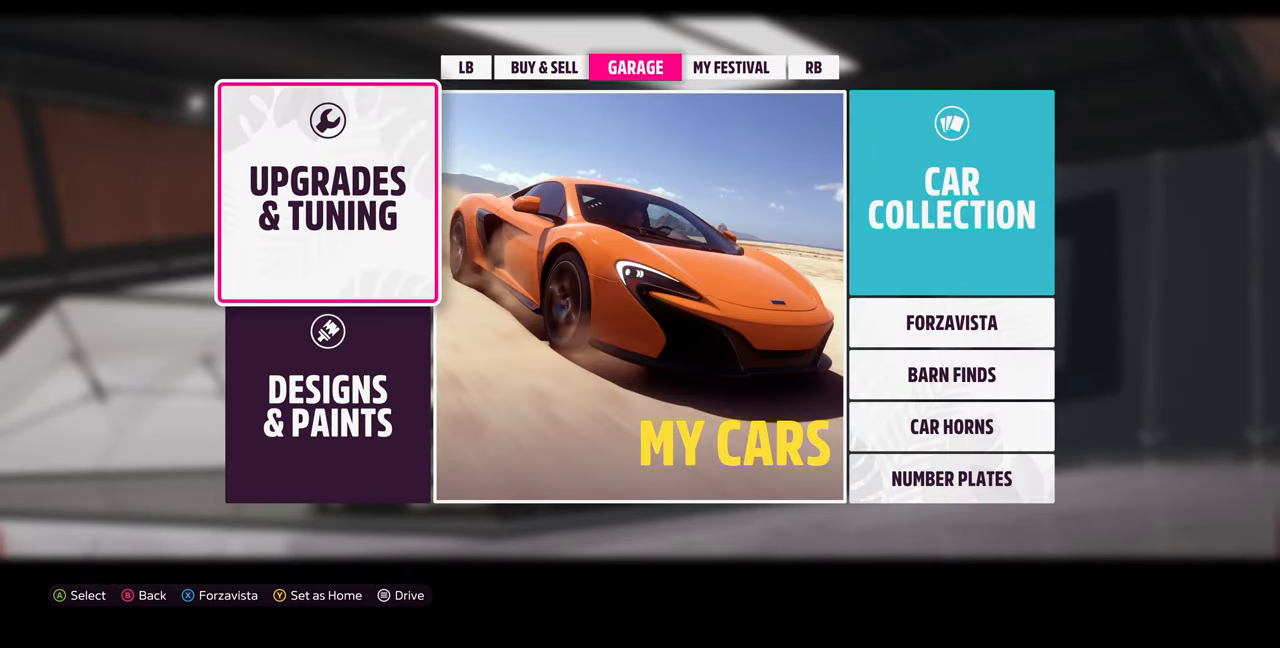
{"buttons": [], "left_stick": "center", "right_stick": "center", "events": []}
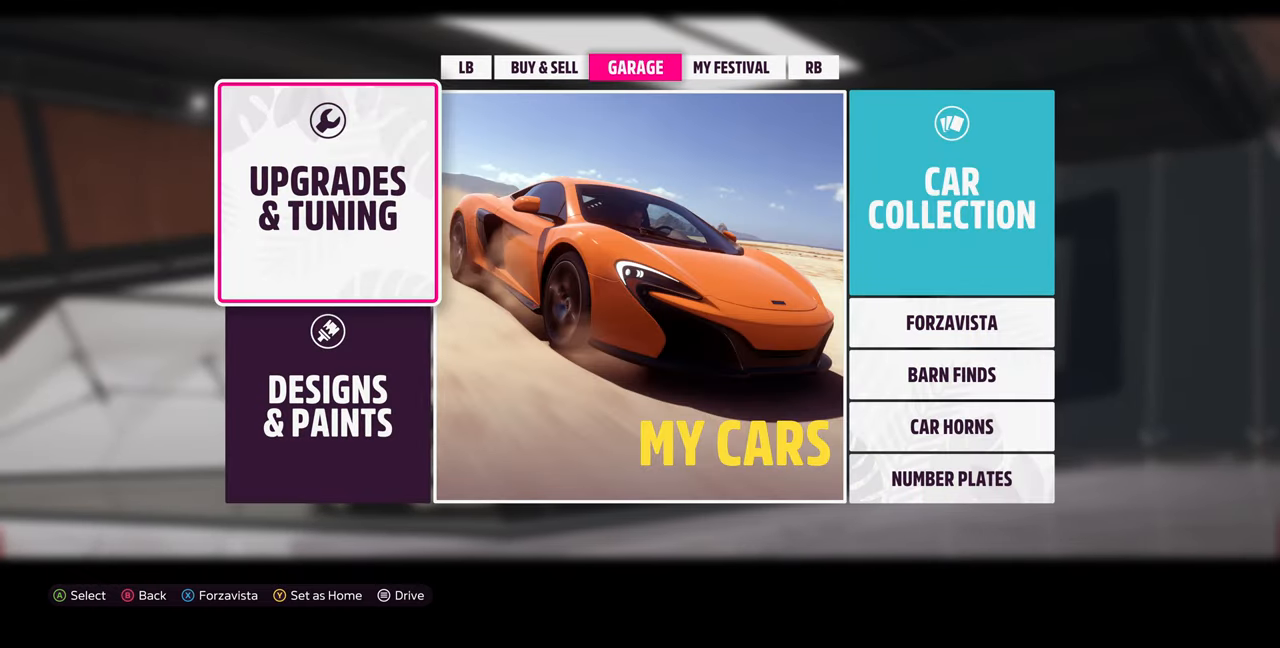
{"buttons": ["DPAD_UP"], "left_stick": "center", "right_stick": "center", "events": [[34, "DPAD_DOWN", "down"], [134, "DPAD_DOWN", "up"], [467, "DPAD_UP", "down"]]}
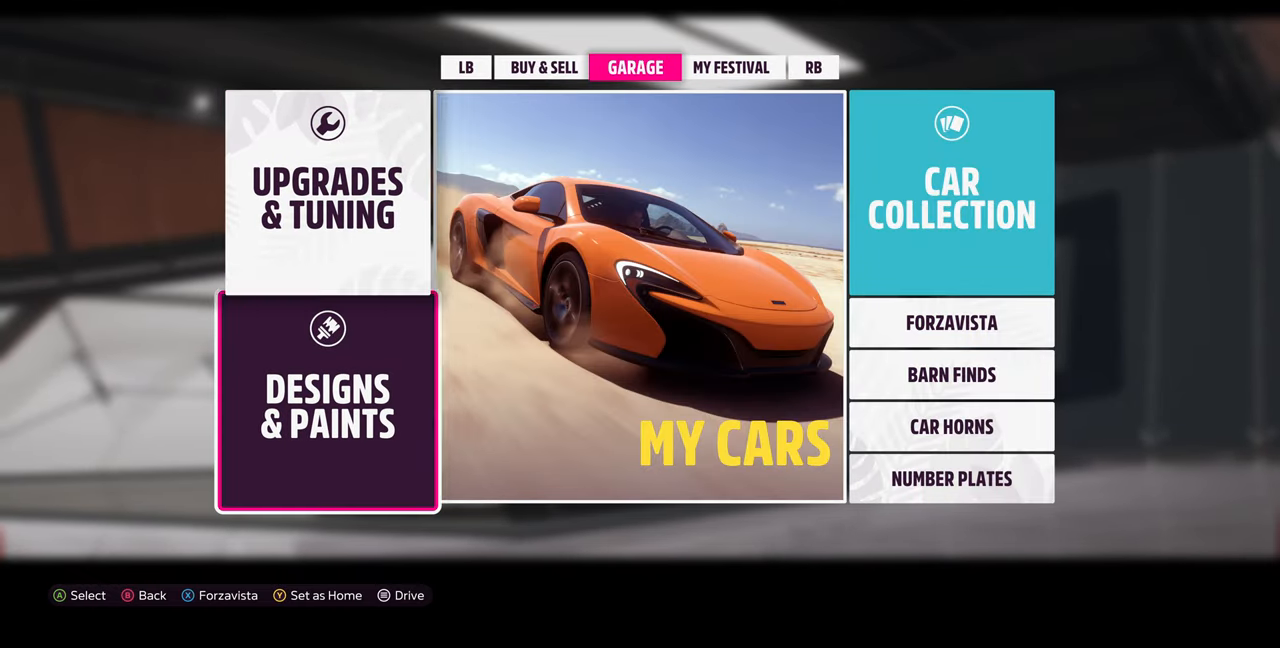
{"buttons": [], "left_stick": "center", "right_stick": "center", "events": [[100, "DPAD_UP", "up"], [300, "DPAD_DOWN", "down"], [400, "DPAD_DOWN", "up"]]}
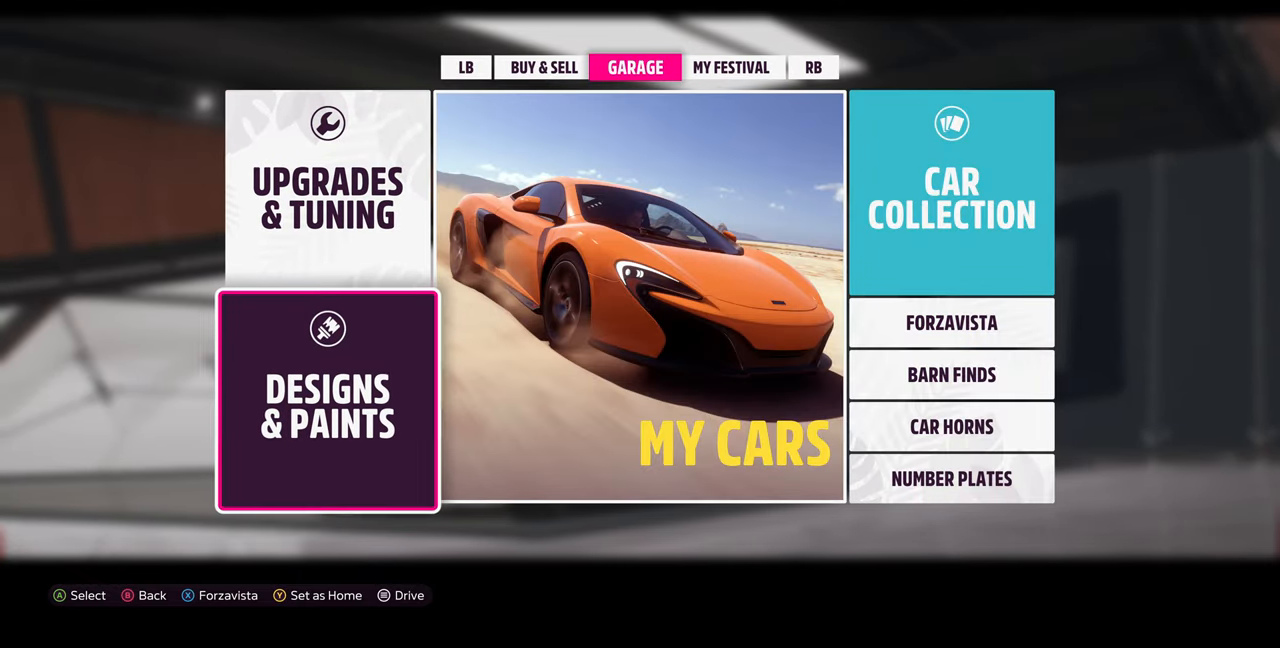
{"buttons": [], "left_stick": "center", "right_stick": "center", "events": []}
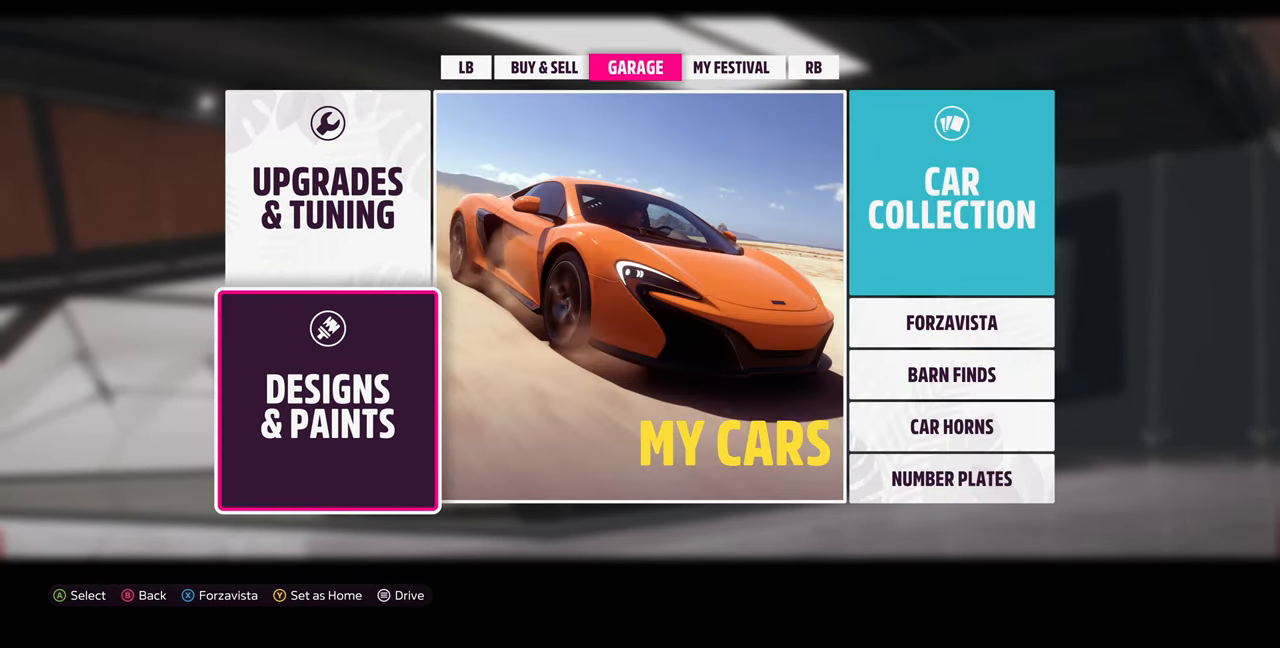
{"buttons": [], "left_stick": "center", "right_stick": "center", "events": []}
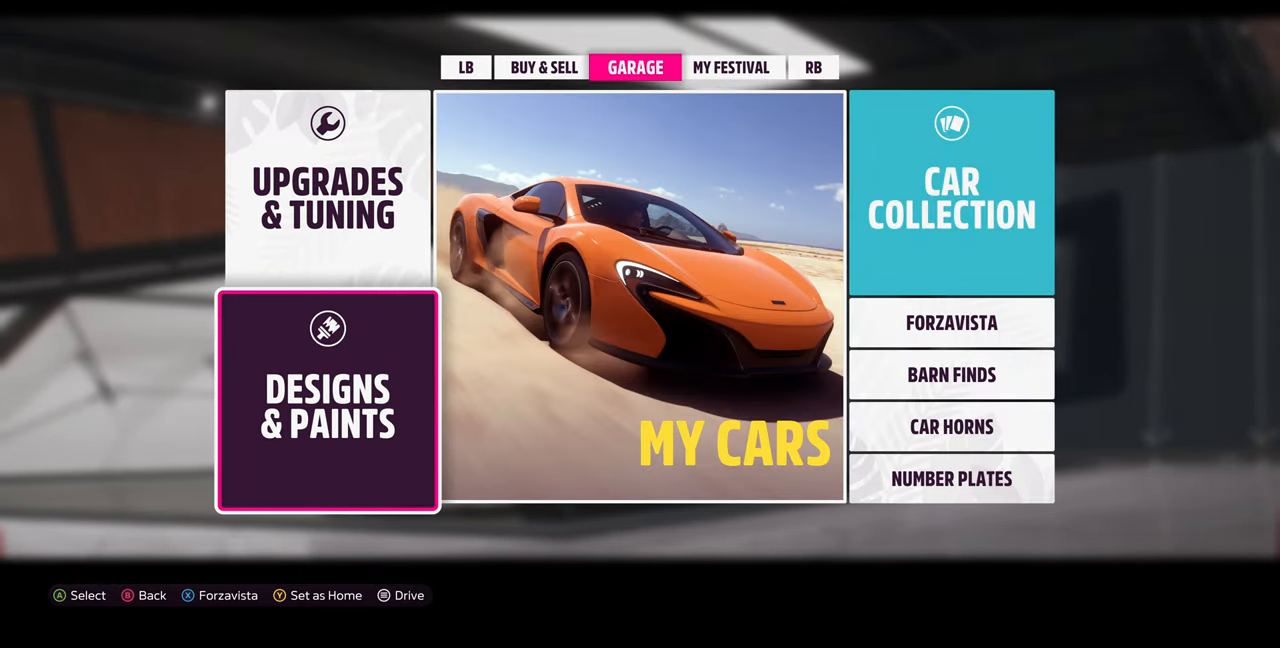
{"buttons": ["DPAD_RIGHT"], "left_stick": "center", "right_stick": "center", "events": [[200, "DPAD_UP", "down"], [300, "DPAD_UP", "up"], [434, "DPAD_RIGHT", "down"]]}
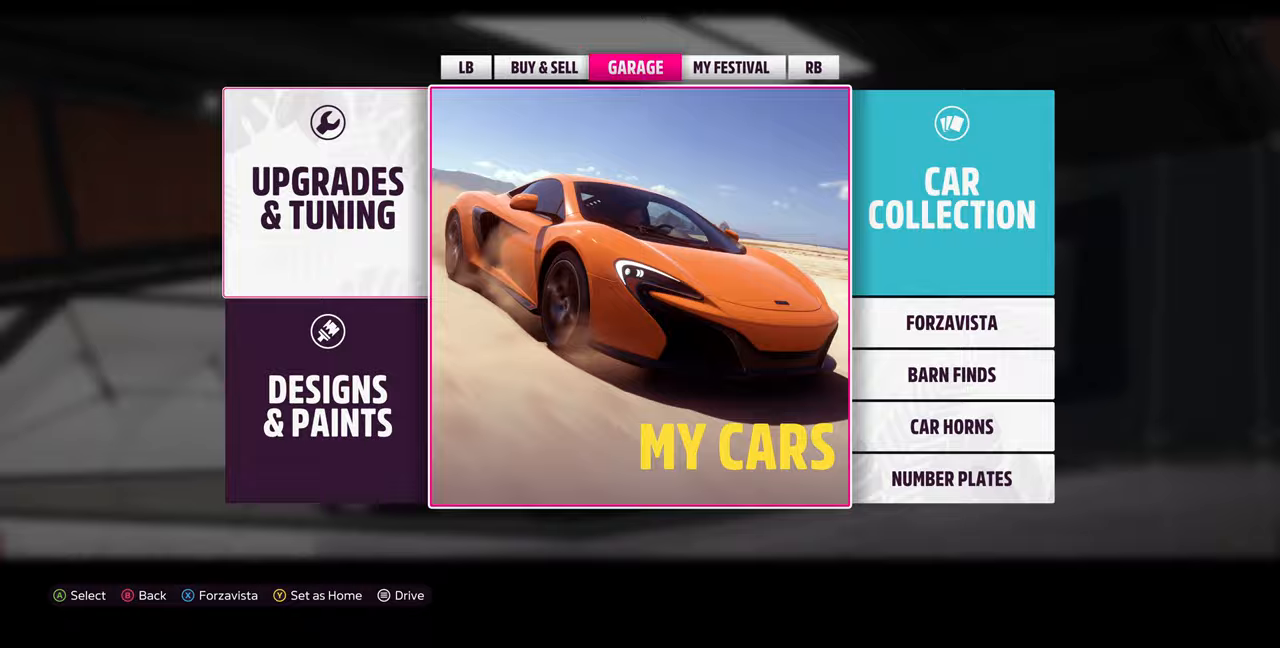
{"buttons": [], "left_stick": "center", "right_stick": "center", "events": [[33, "DPAD_RIGHT", "up"], [67, "CROSS", "down"], [200, "CROSS", "up"]]}
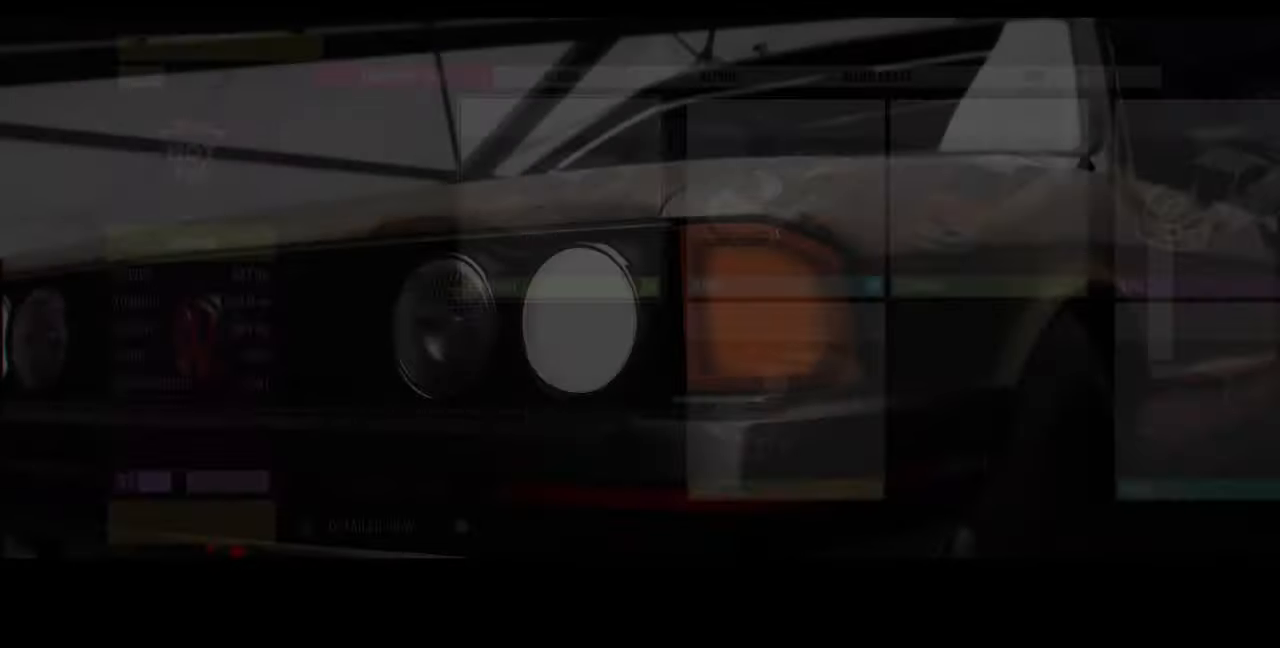
{"buttons": ["SQUARE"], "left_stick": "center", "right_stick": "center", "events": [[500, "SQUARE", "down"]]}
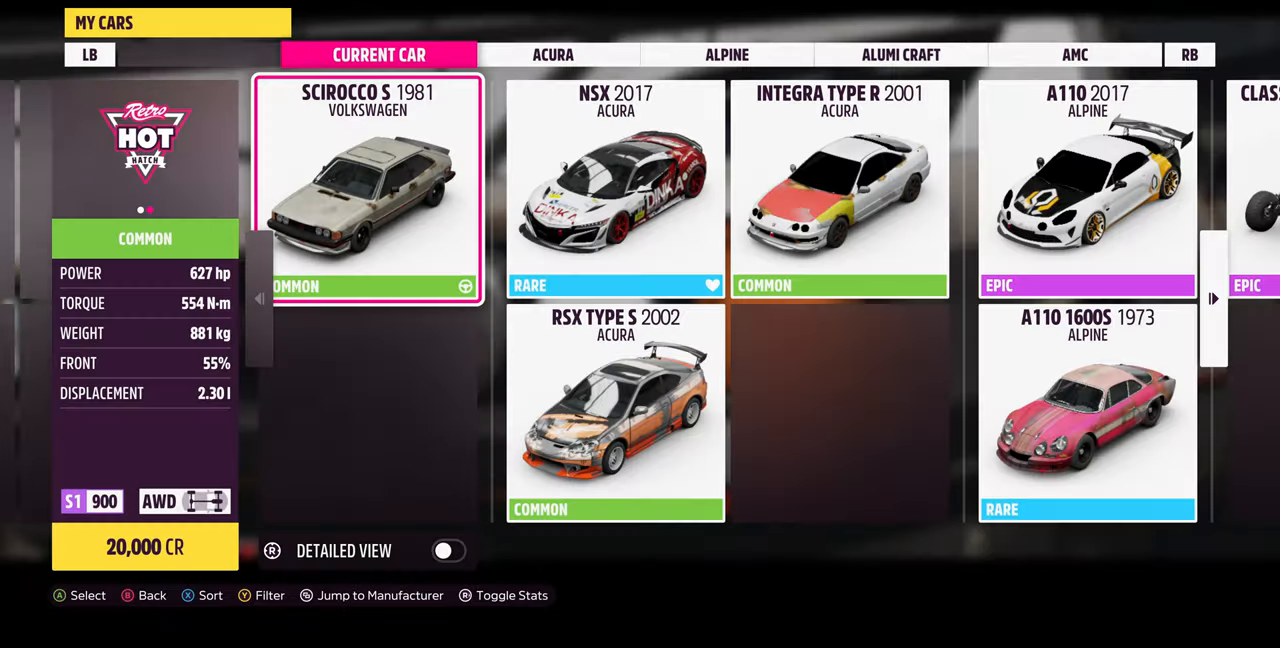
{"buttons": [], "left_stick": "center", "right_stick": "center", "events": [[100, "SQUARE", "up"]]}
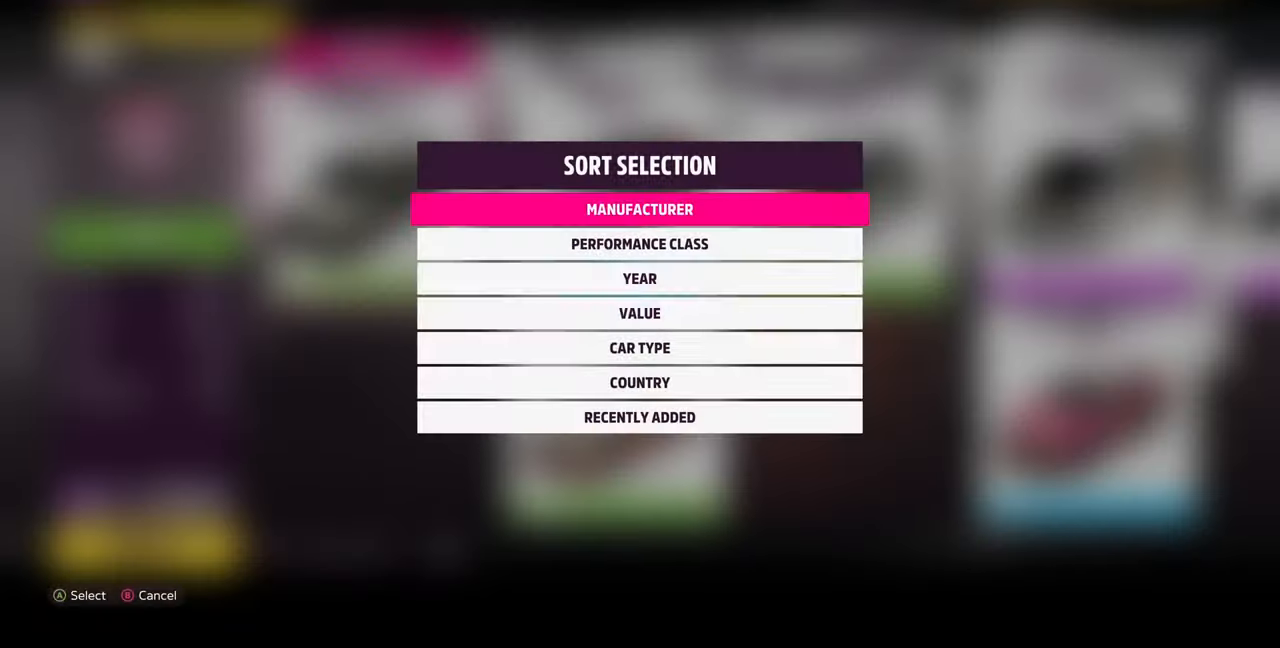
{"buttons": ["DPAD_LEFT"], "left_stick": "center", "right_stick": "center", "events": [[33, "CIRCLE", "down"], [133, "CIRCLE", "up"], [233, "DPAD_LEFT", "down"], [367, "DPAD_LEFT", "up"], [467, "DPAD_LEFT", "down"]]}